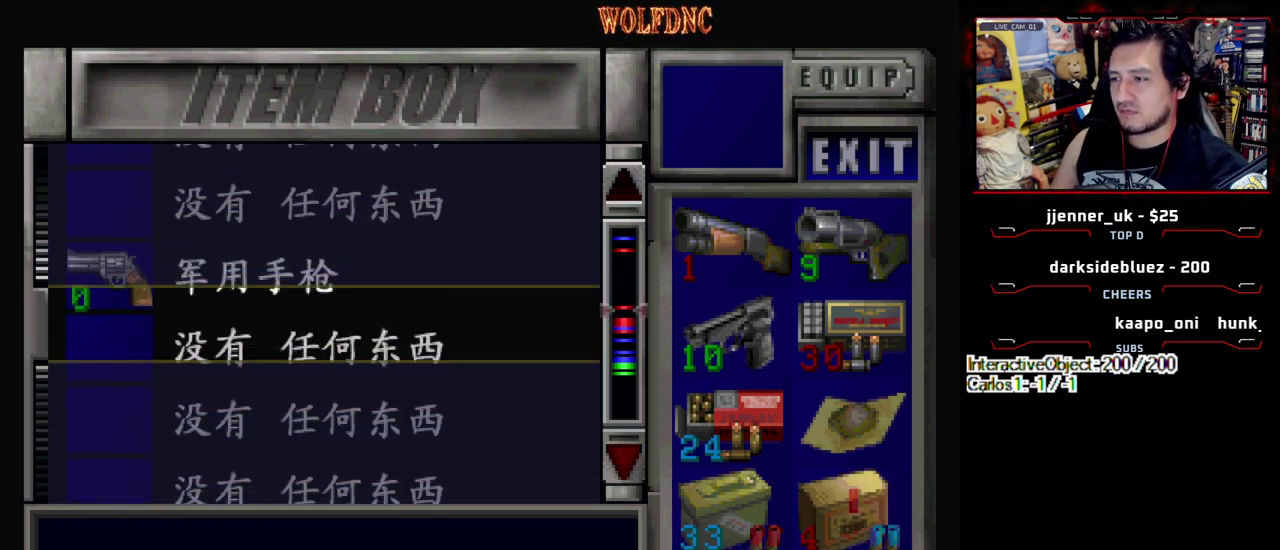
Gameplay with a controller (PlayStation layout); each line is a JSON object with the inputs held at the frame after it. "events" lists button and stick changes between this image and that frame as [ms after this image, input, new state], when the widget could be followed in between. Not read: L3 R3.
{"buttons": ["DPAD_DOWN"], "events": []}
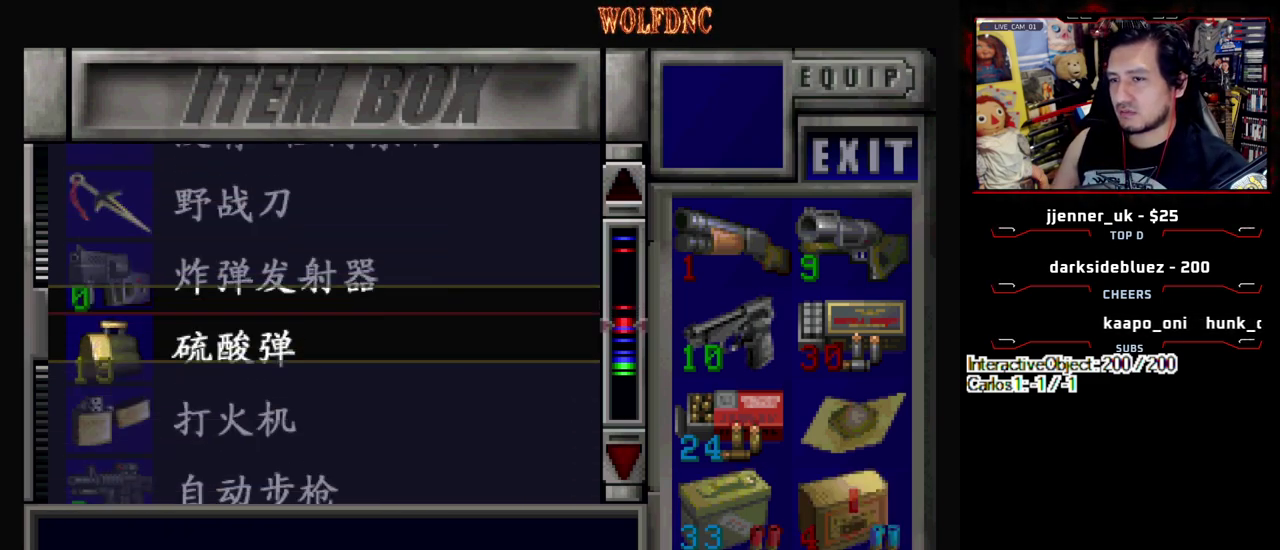
{"buttons": [], "events": [[67, "DPAD_DOWN", "up"], [317, "DPAD_DOWN", "down"], [500, "DPAD_DOWN", "up"]]}
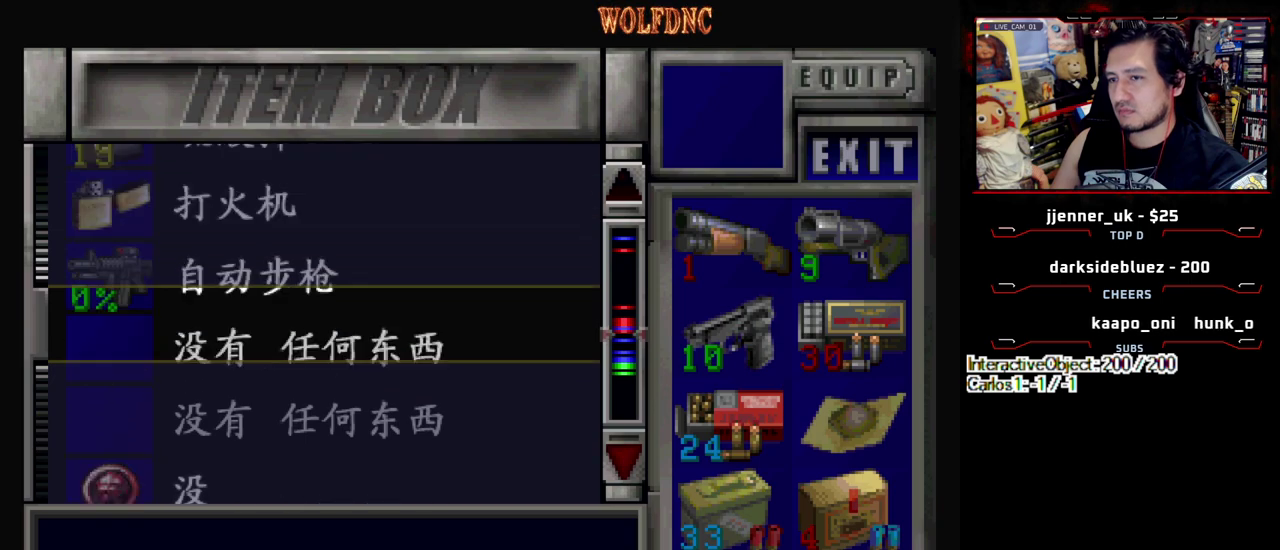
{"buttons": [], "events": []}
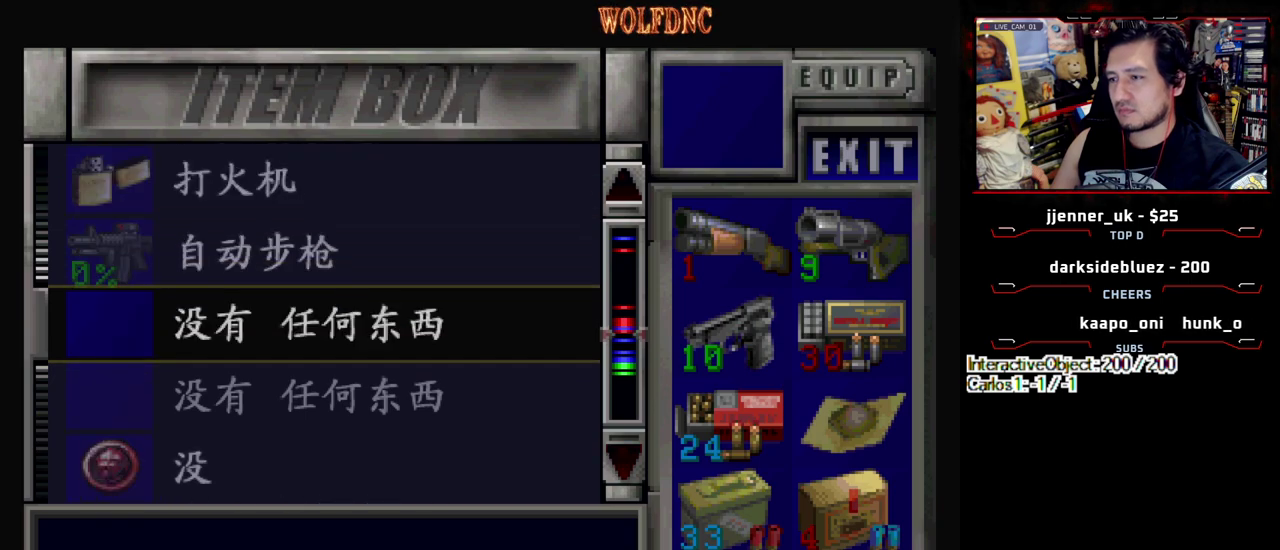
{"buttons": [], "events": []}
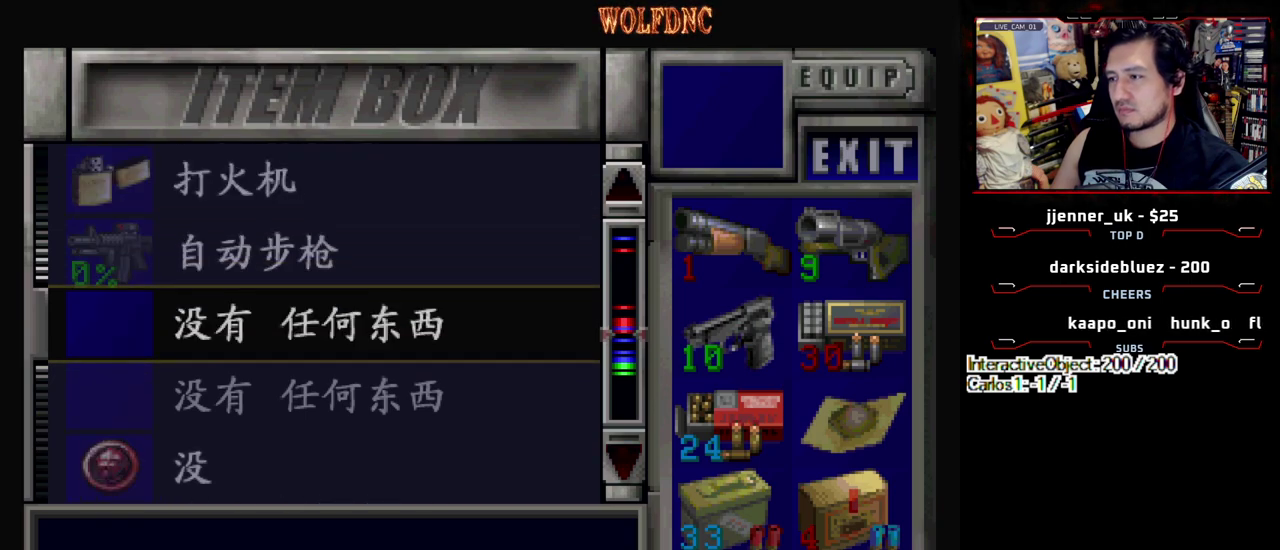
{"buttons": [], "events": []}
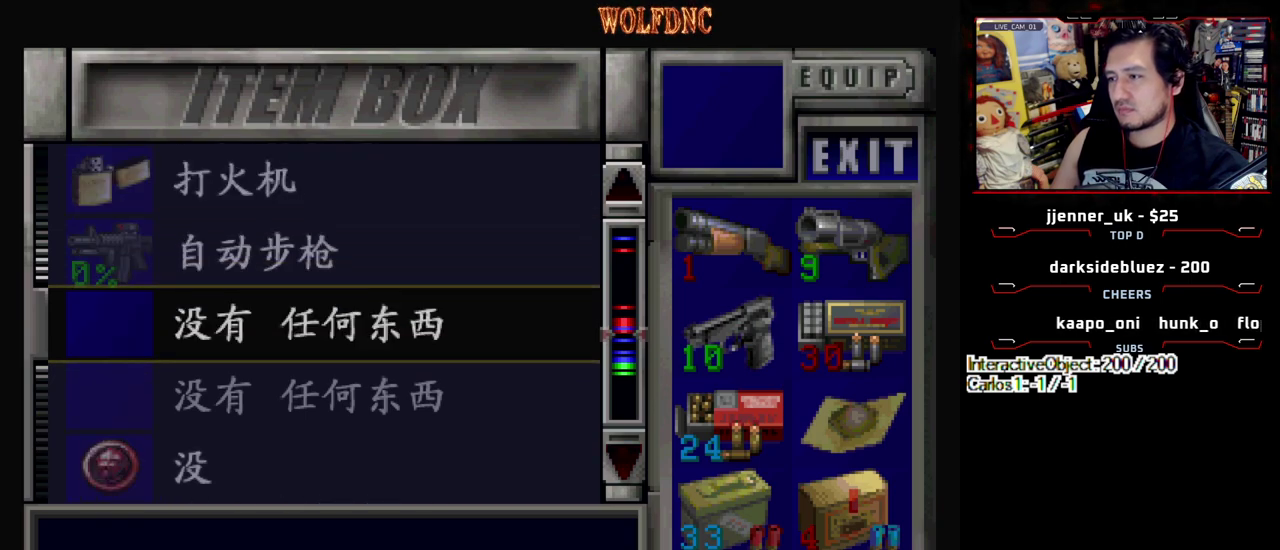
{"buttons": ["DPAD_RIGHT"], "events": [[50, "SQUARE", "down"], [133, "SQUARE", "up"], [183, "SQUARE", "down"], [283, "SQUARE", "up"], [383, "DPAD_RIGHT", "down"]]}
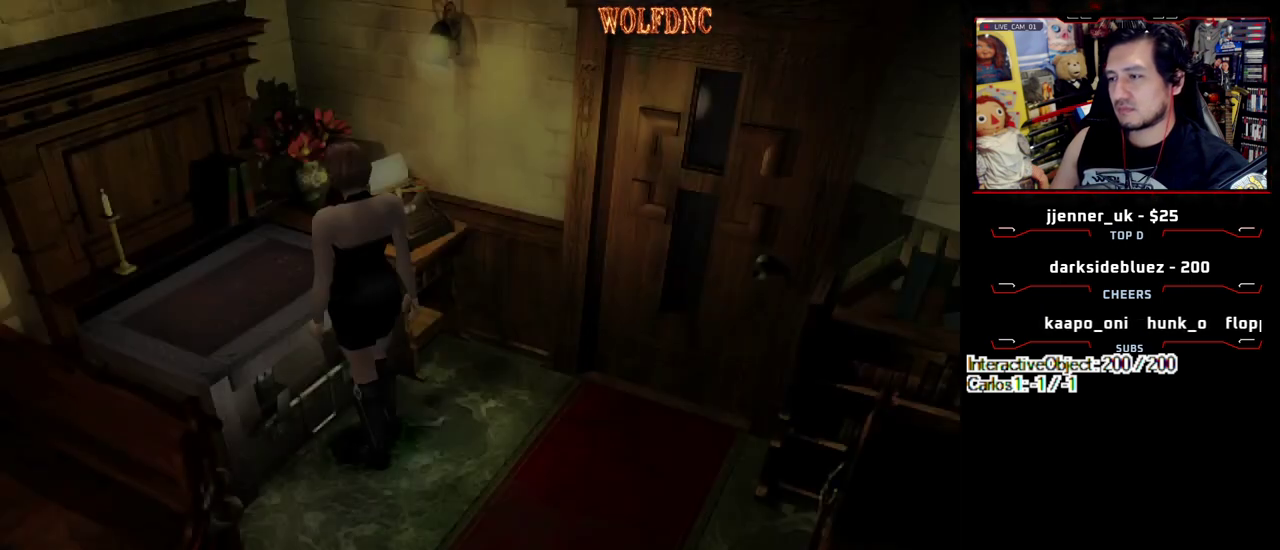
{"buttons": [], "events": [[67, "CIRCLE", "down"], [117, "CIRCLE", "up"], [200, "CIRCLE", "down"], [250, "CIRCLE", "up"], [250, "DPAD_RIGHT", "up"]]}
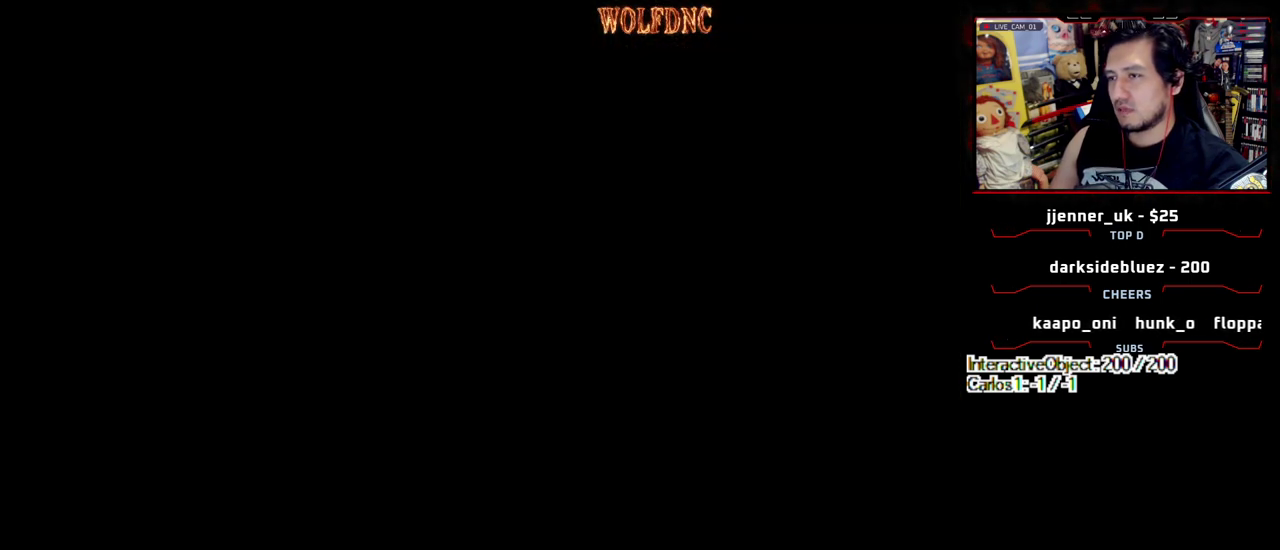
{"buttons": [], "events": [[267, "DPAD_DOWN", "down"], [367, "CROSS", "down"], [367, "DPAD_DOWN", "up"], [500, "CROSS", "up"]]}
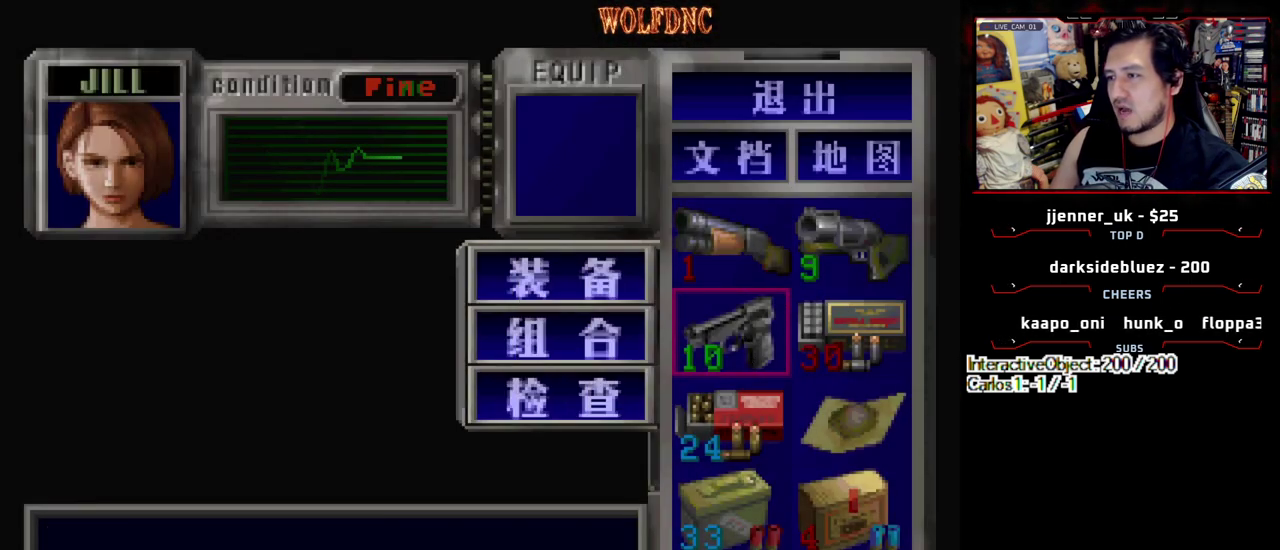
{"buttons": [], "events": [[133, "CROSS", "down"], [233, "CROSS", "up"]]}
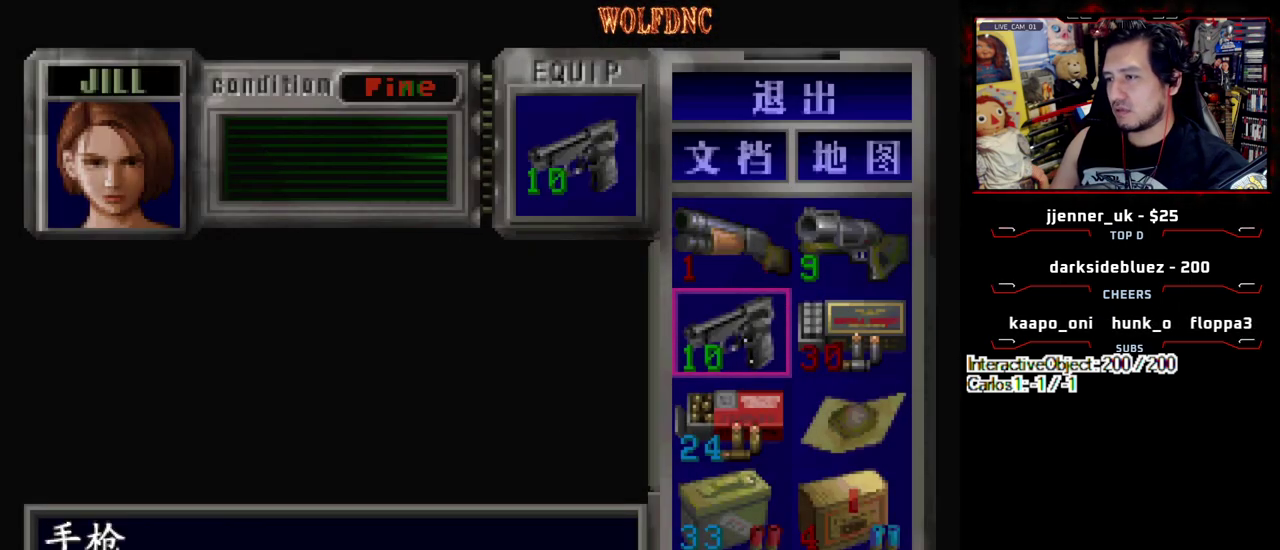
{"buttons": ["DPAD_DOWN"], "events": [[117, "CROSS", "down"], [250, "CROSS", "up"], [300, "DPAD_DOWN", "down"], [350, "DPAD_DOWN", "up"], [383, "CROSS", "down"], [483, "CROSS", "up"], [483, "DPAD_DOWN", "down"]]}
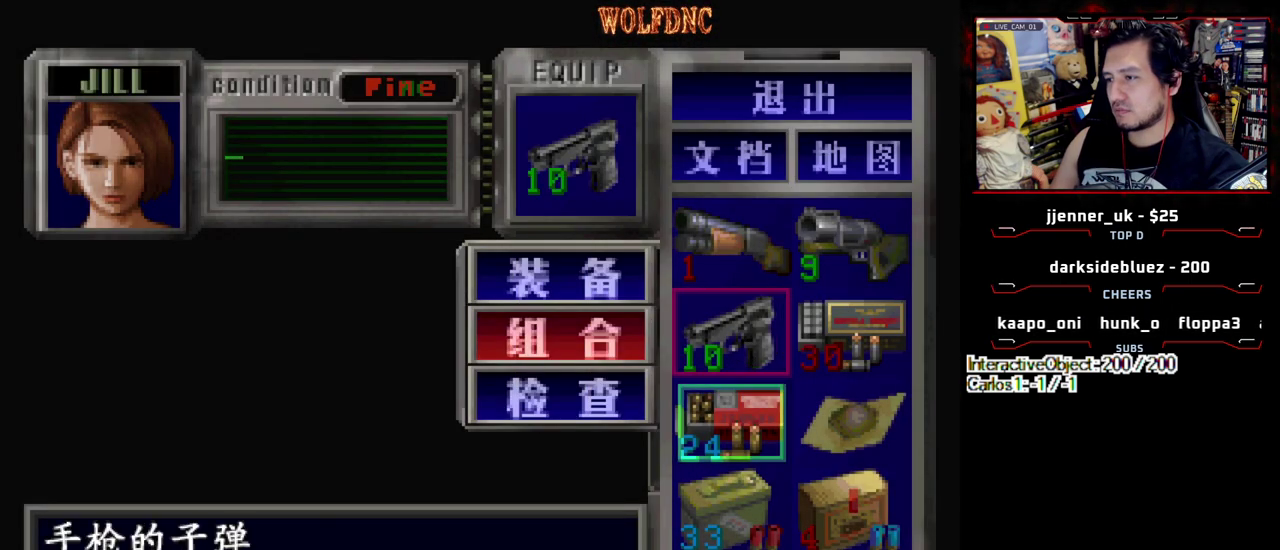
{"buttons": ["DPAD_UP"], "events": [[33, "CROSS", "down"], [83, "DPAD_DOWN", "up"], [133, "CROSS", "up"], [400, "DPAD_UP", "down"]]}
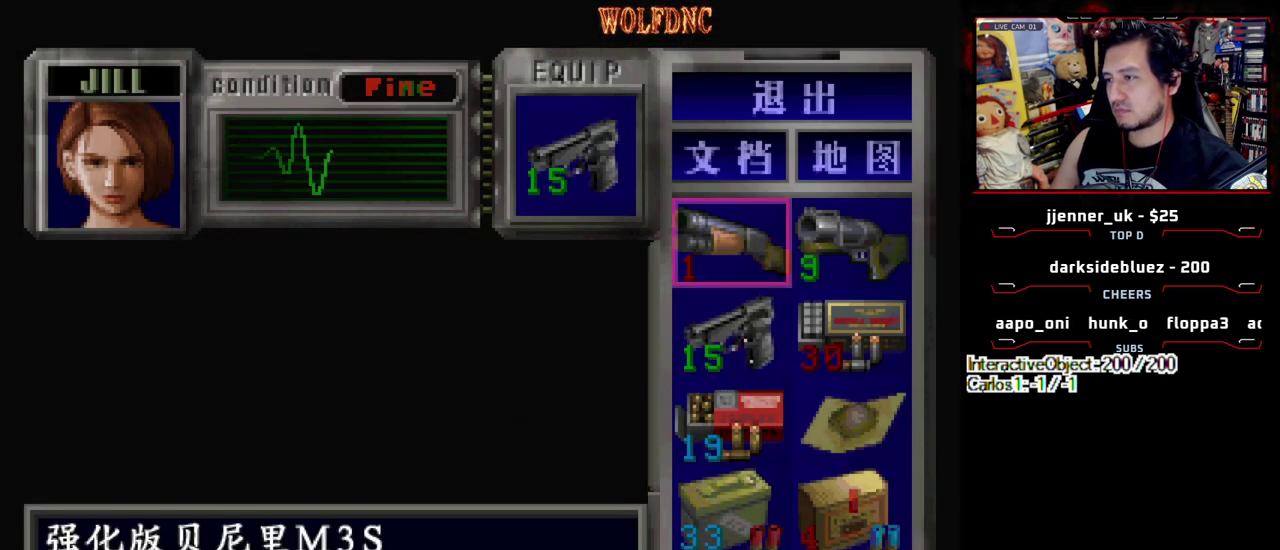
{"buttons": ["CROSS"], "events": [[50, "DPAD_UP", "up"], [383, "CROSS", "down"]]}
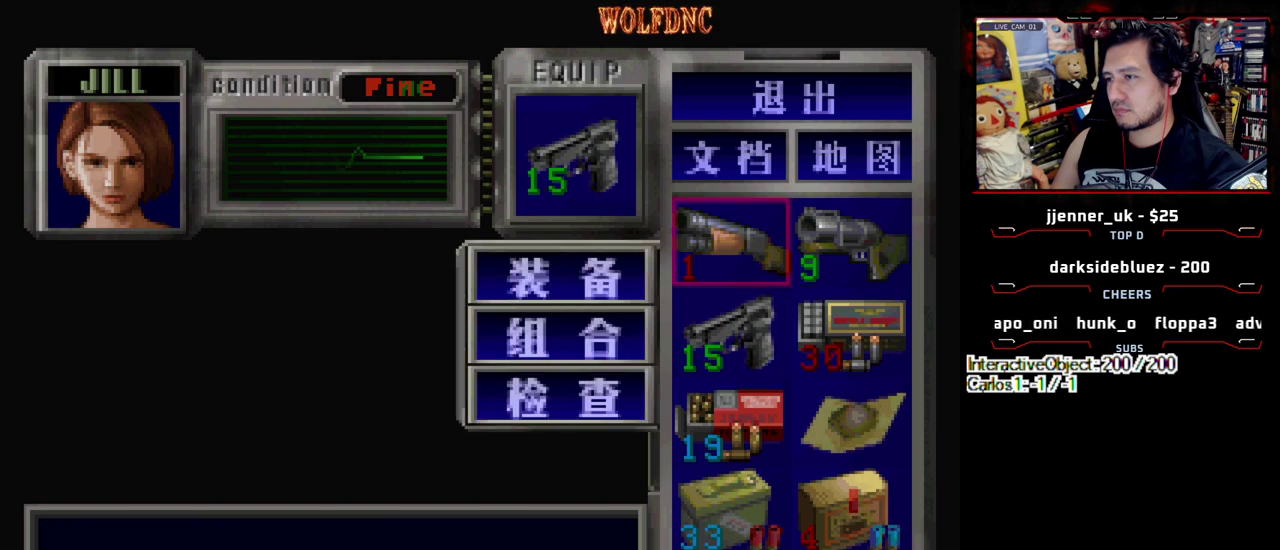
{"buttons": [], "events": [[17, "CROSS", "up"], [150, "CROSS", "down"], [300, "CROSS", "up"]]}
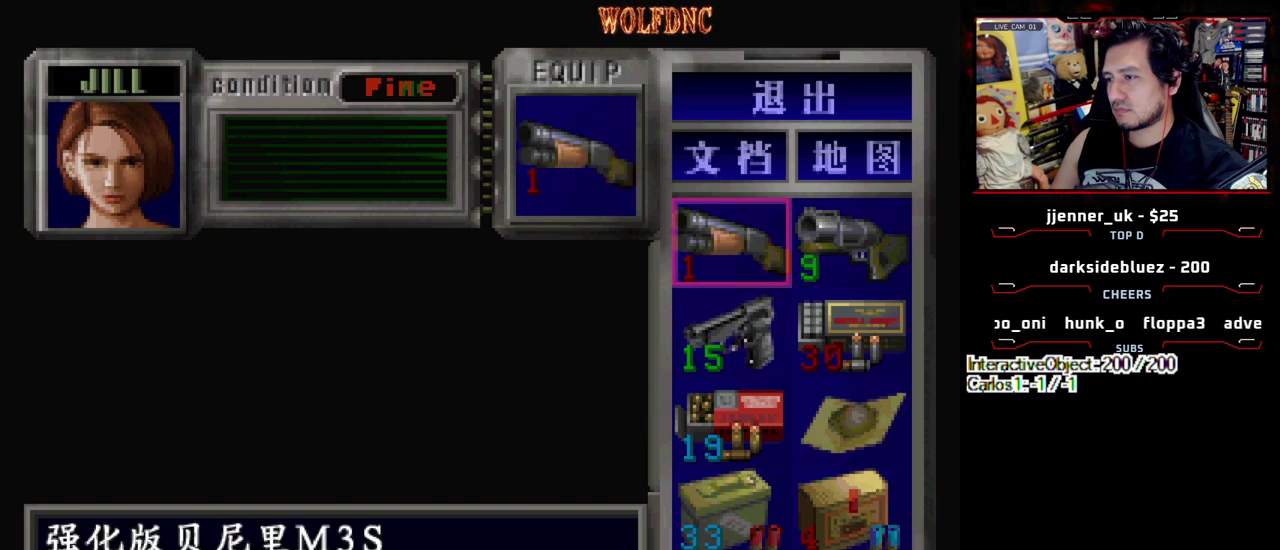
{"buttons": ["CROSS"], "events": [[400, "CROSS", "down"]]}
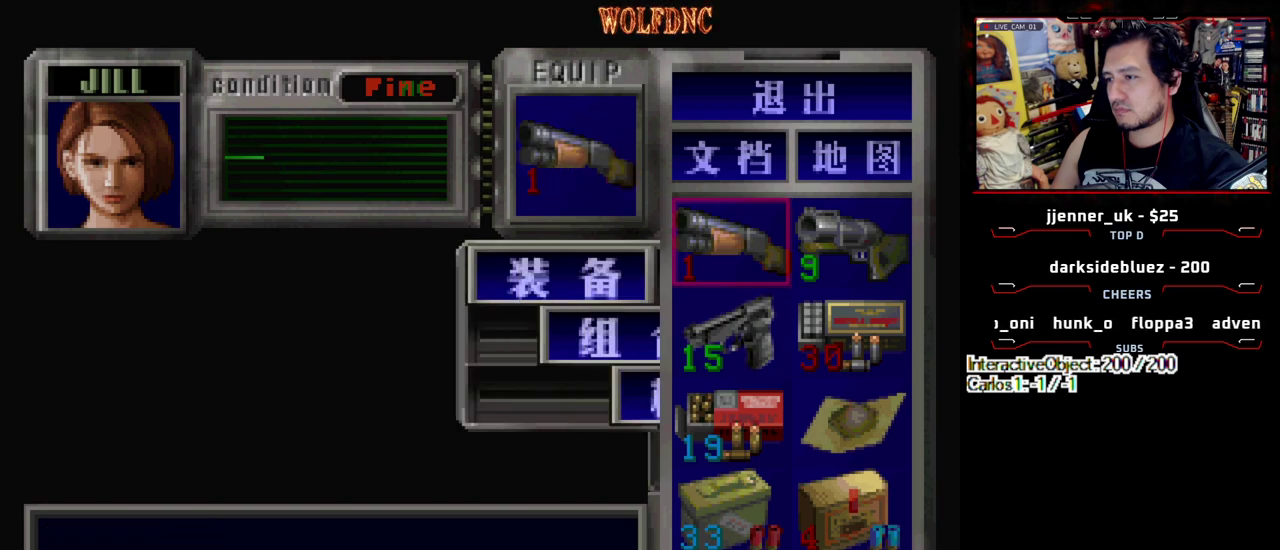
{"buttons": ["DPAD_DOWN", "DPAD_RIGHT"], "events": [[50, "CROSS", "up"], [150, "DPAD_DOWN", "down"], [183, "CROSS", "down"], [333, "CROSS", "up"], [467, "DPAD_RIGHT", "down"]]}
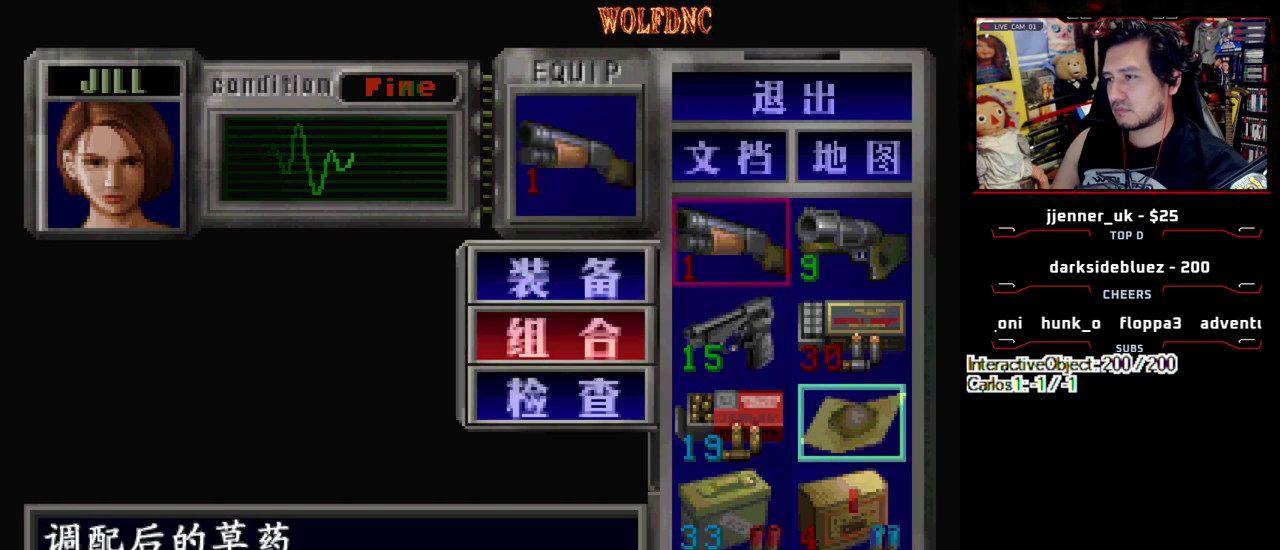
{"buttons": [], "events": [[67, "DPAD_DOWN", "up"], [117, "DPAD_RIGHT", "up"]]}
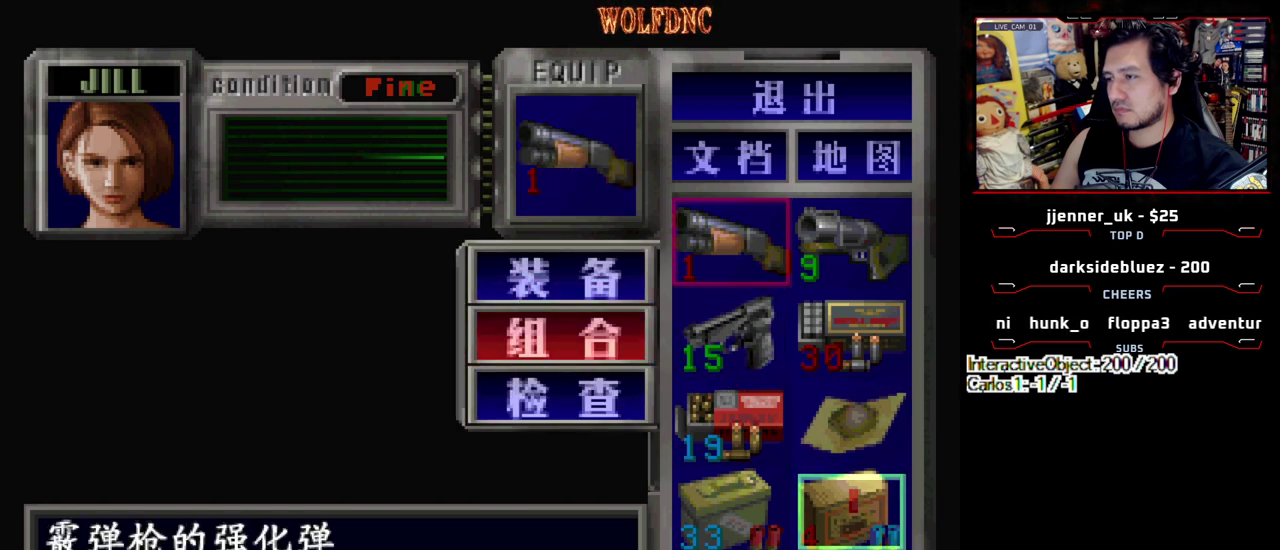
{"buttons": [], "events": [[167, "DPAD_UP", "down"], [267, "DPAD_UP", "up"], [350, "DPAD_UP", "down"], [500, "DPAD_UP", "up"]]}
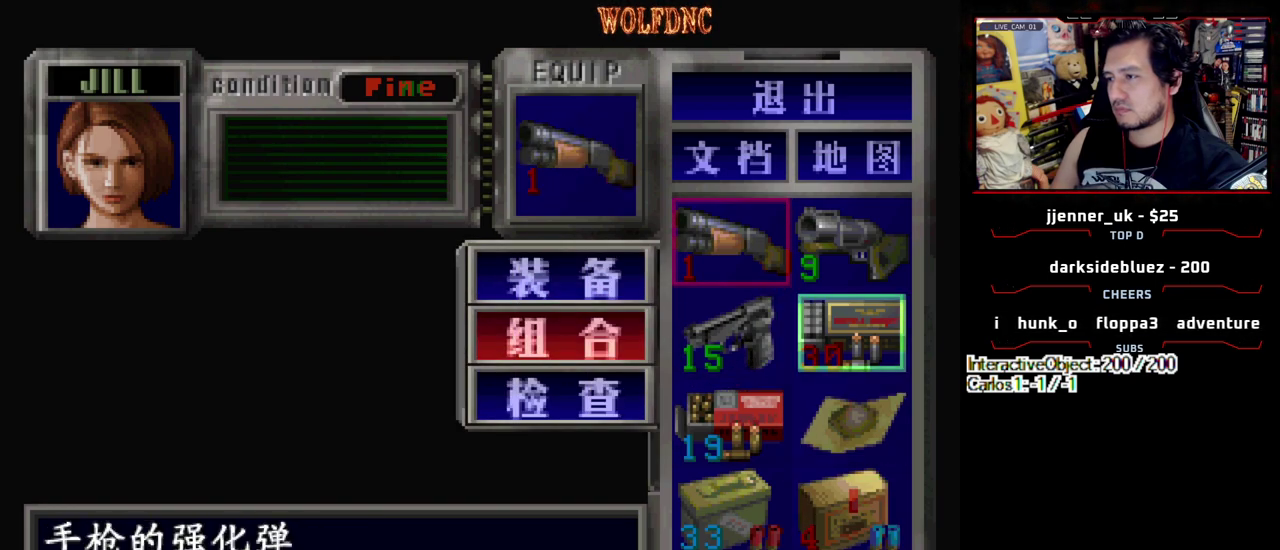
{"buttons": ["DPAD_RIGHT"], "events": [[50, "SQUARE", "down"], [183, "SQUARE", "up"], [383, "DPAD_RIGHT", "down"]]}
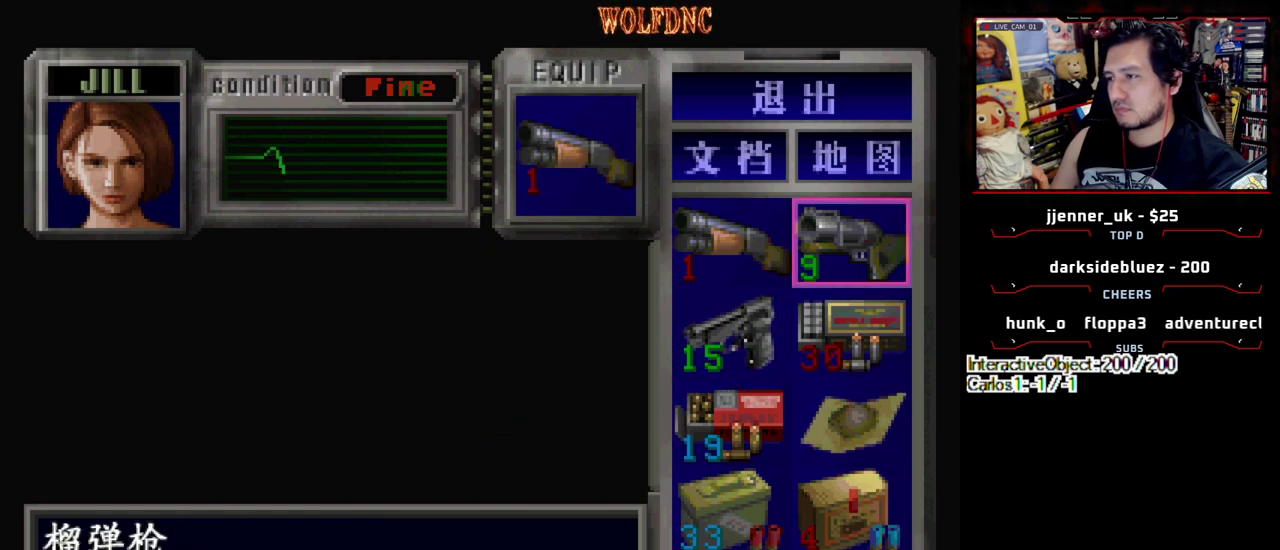
{"buttons": [], "events": [[17, "DPAD_RIGHT", "up"], [67, "CROSS", "down"], [150, "CROSS", "up"], [200, "CROSS", "down"], [350, "CROSS", "up"]]}
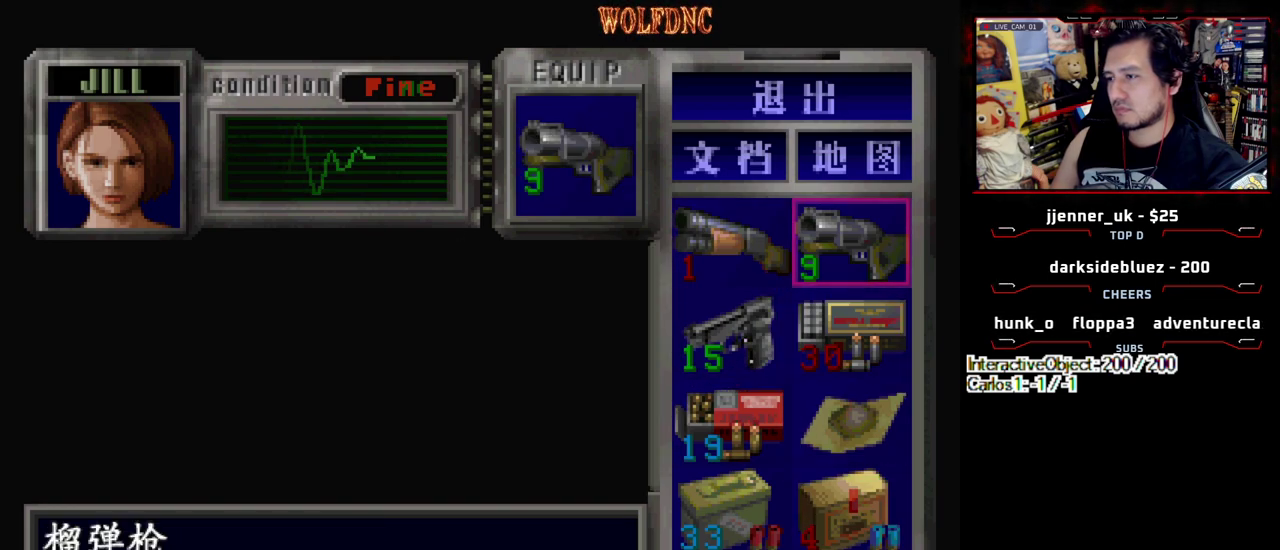
{"buttons": ["DPAD_RIGHT"], "events": [[317, "SQUARE", "down"], [450, "SQUARE", "up"], [500, "DPAD_RIGHT", "down"]]}
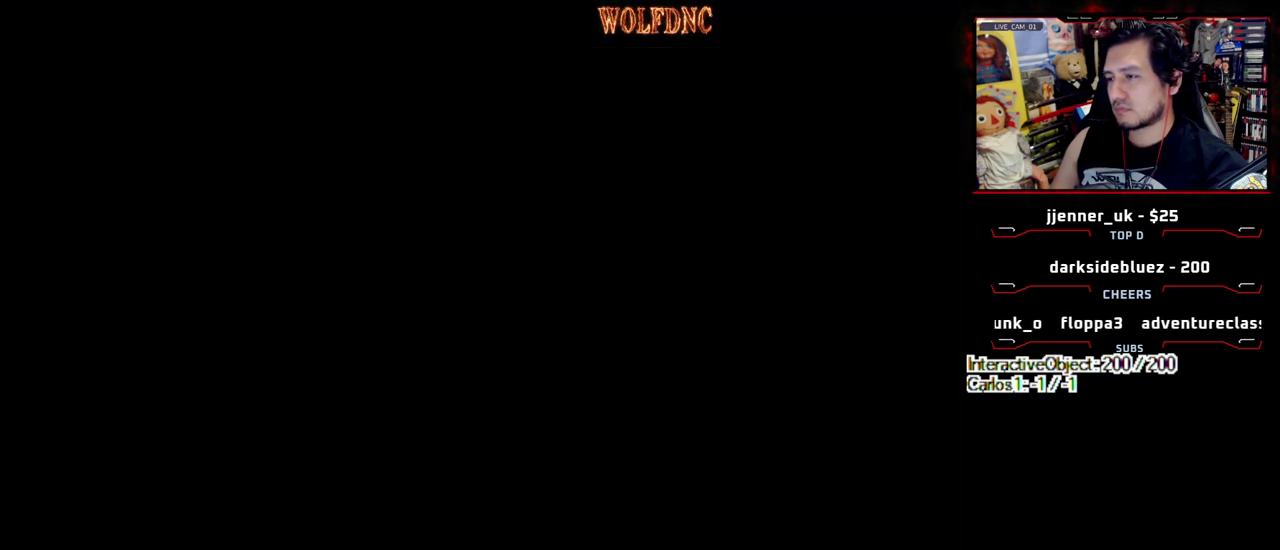
{"buttons": ["SQUARE", "DPAD_UP"], "events": [[283, "DPAD_UP", "down"], [333, "SQUARE", "down"], [467, "DPAD_RIGHT", "up"]]}
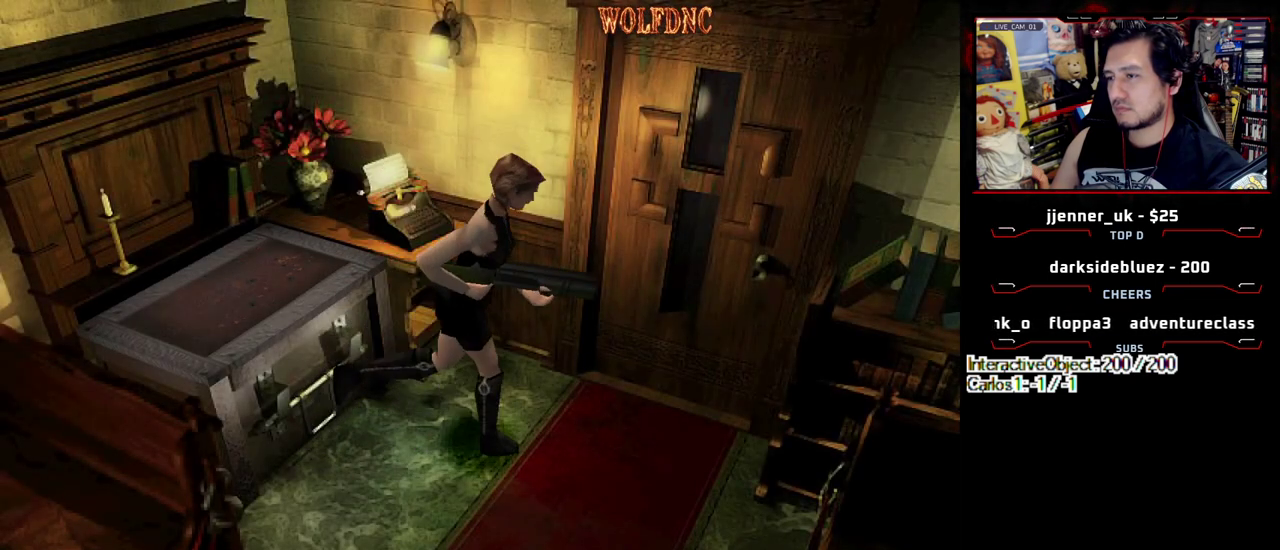
{"buttons": ["CROSS", "DPAD_UP", "DPAD_LEFT"], "events": [[17, "DPAD_LEFT", "down"], [200, "DPAD_UP", "up"], [200, "SQUARE", "up"], [350, "DPAD_UP", "down"], [383, "CROSS", "down"]]}
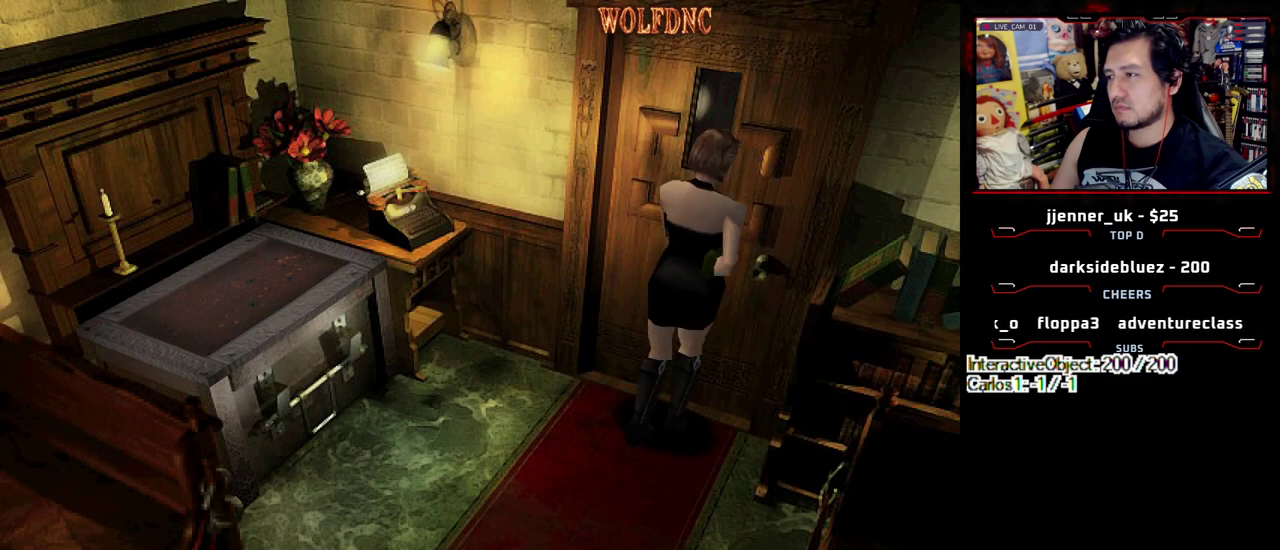
{"buttons": ["DPAD_UP"], "events": [[33, "CROSS", "up"], [133, "DPAD_LEFT", "up"], [133, "DPAD_UP", "up"], [400, "DPAD_UP", "down"]]}
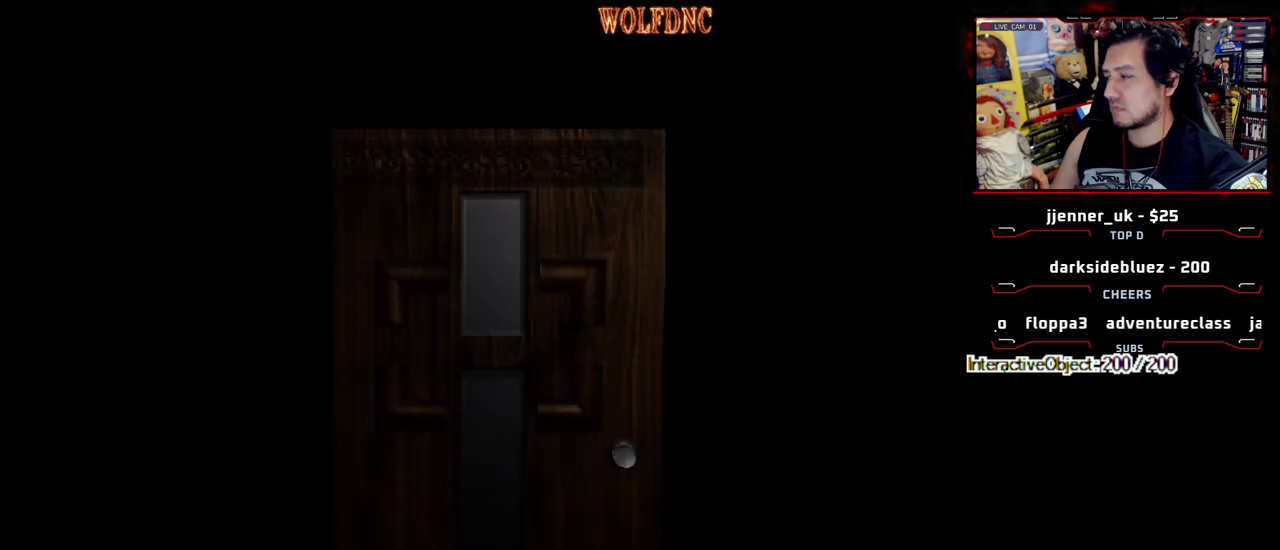
{"buttons": ["DPAD_UP"], "events": []}
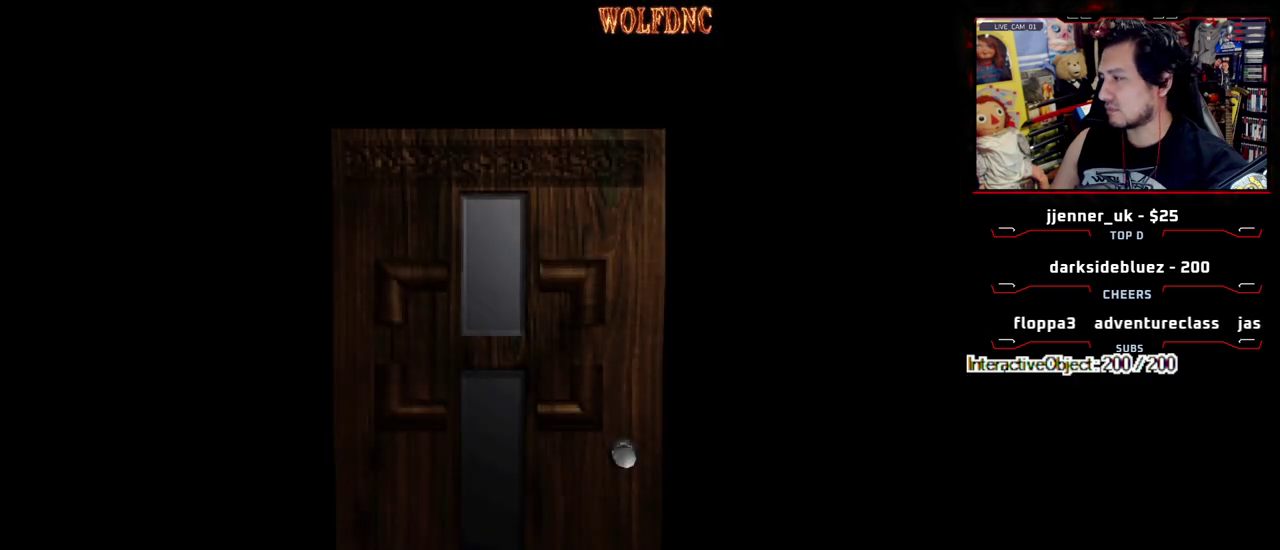
{"buttons": ["SQUARE", "DPAD_UP"], "events": [[250, "SELECT", "down"], [300, "SELECT", "up"], [350, "SQUARE", "down"]]}
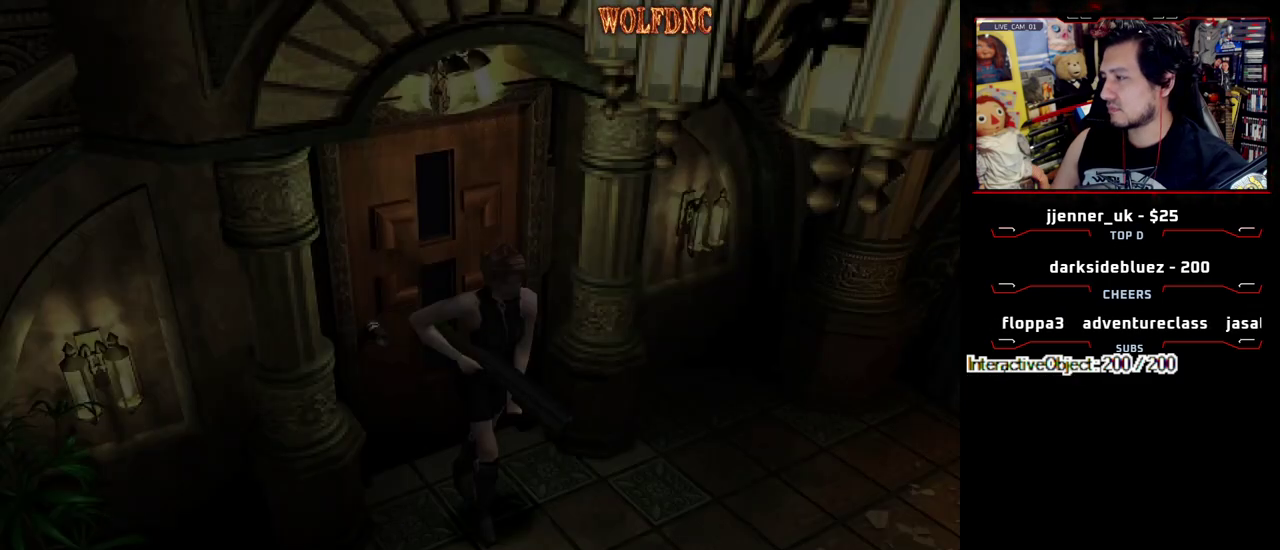
{"buttons": ["SQUARE", "DPAD_UP"], "events": []}
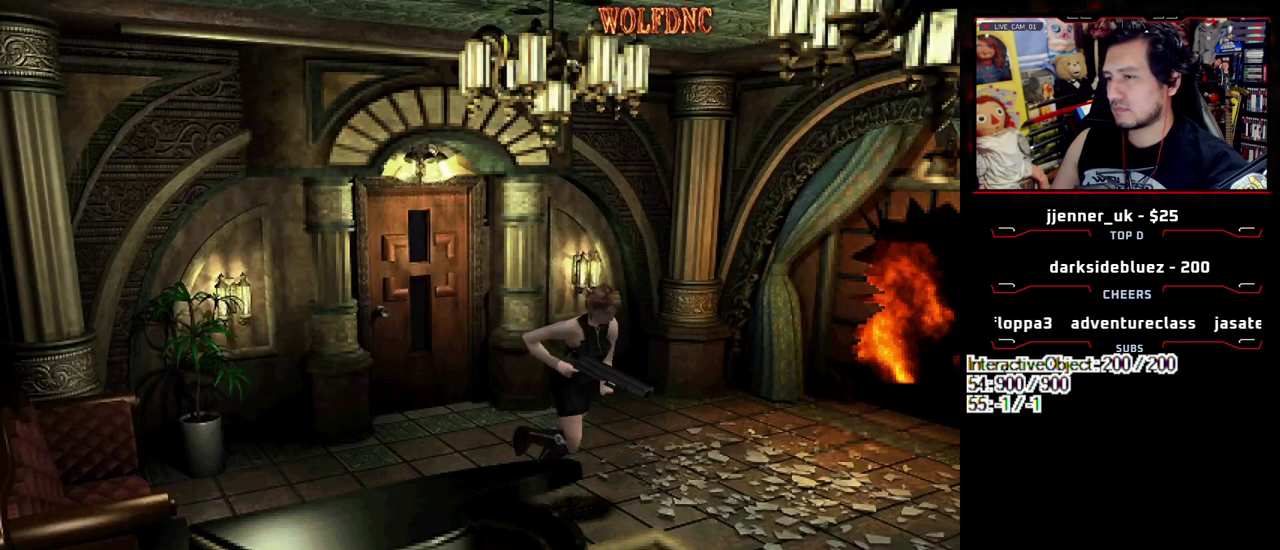
{"buttons": ["SQUARE", "DPAD_UP"], "events": []}
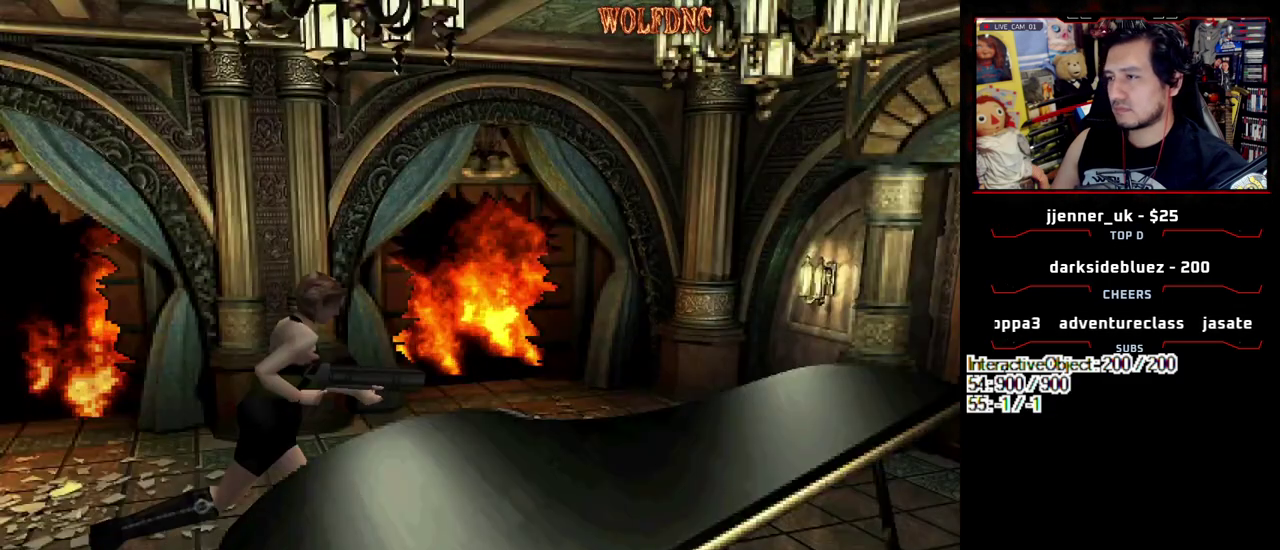
{"buttons": [], "events": [[350, "SQUARE", "up"], [383, "DPAD_UP", "up"]]}
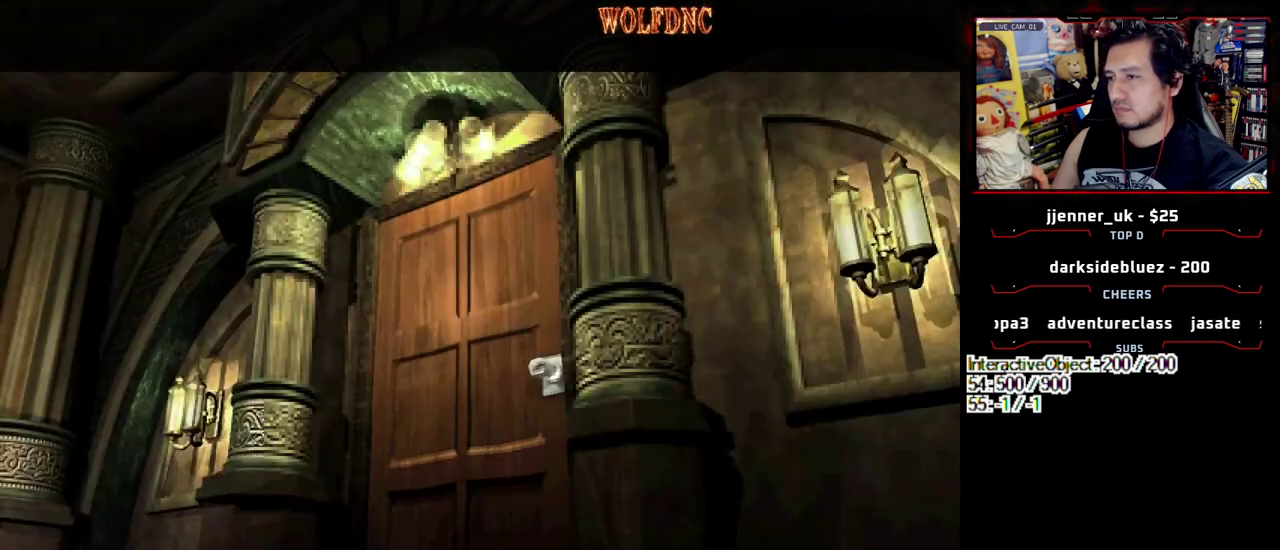
{"buttons": [], "events": []}
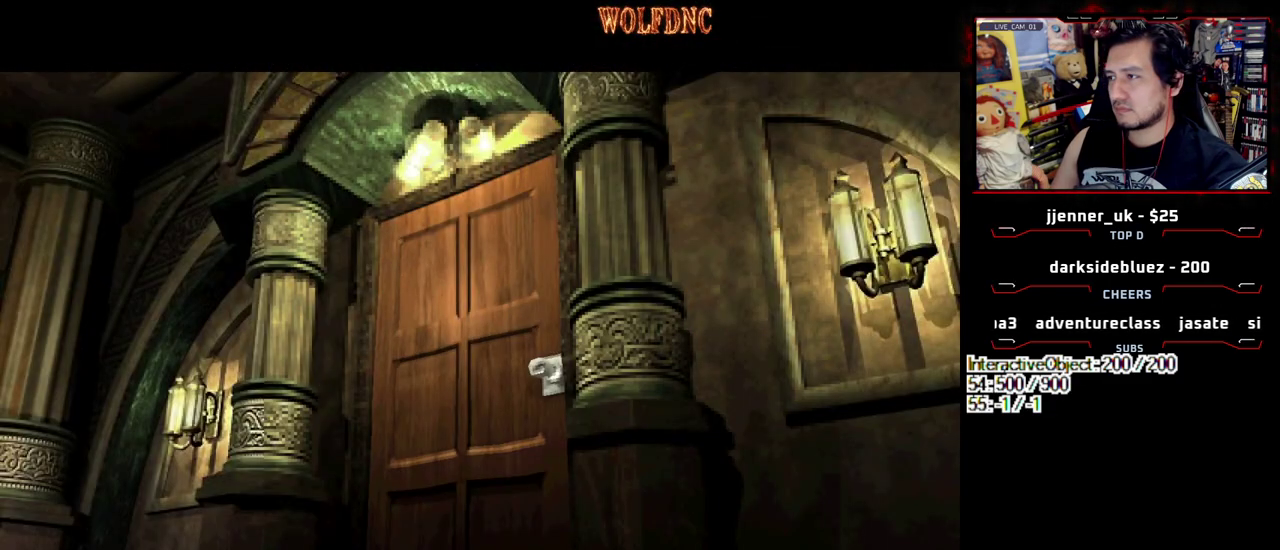
{"buttons": [], "events": []}